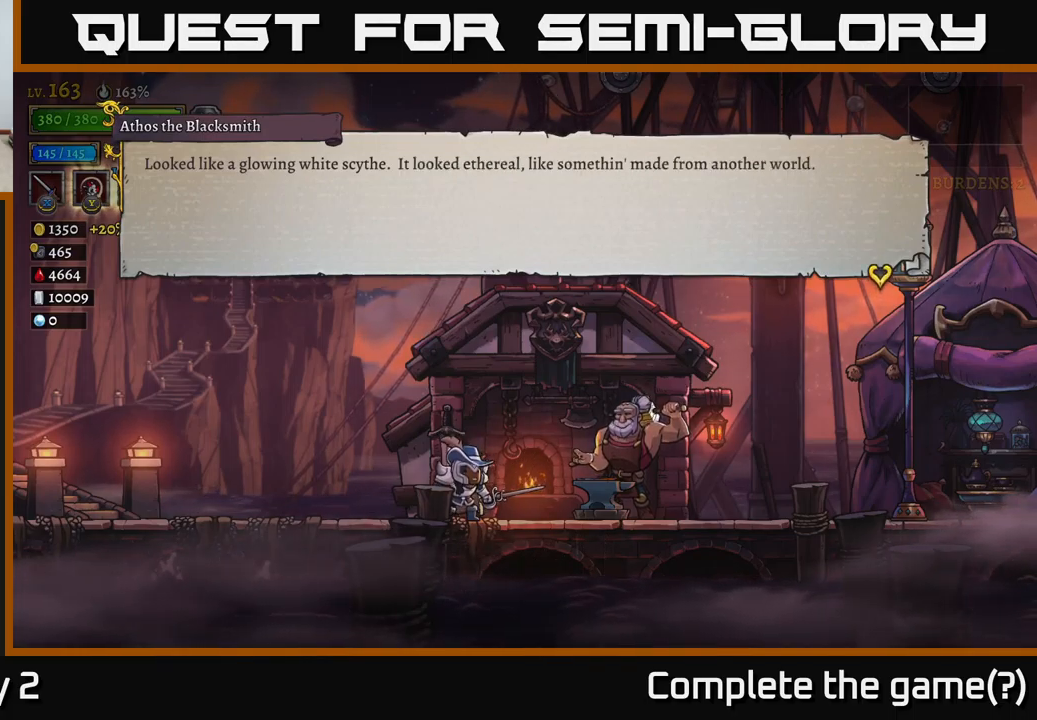
Gameplay with a controller (Xbox layout); each line is a JSON object with the inputs held at the frame after it. "events" lists button and stick changes between this image and that frame as [ms after this image, input, new state], when the widget could be followed in between.
{"buttons": [], "left_stick": "center", "right_stick": "center", "events": [[267, "A", "down"], [450, "A", "up"]]}
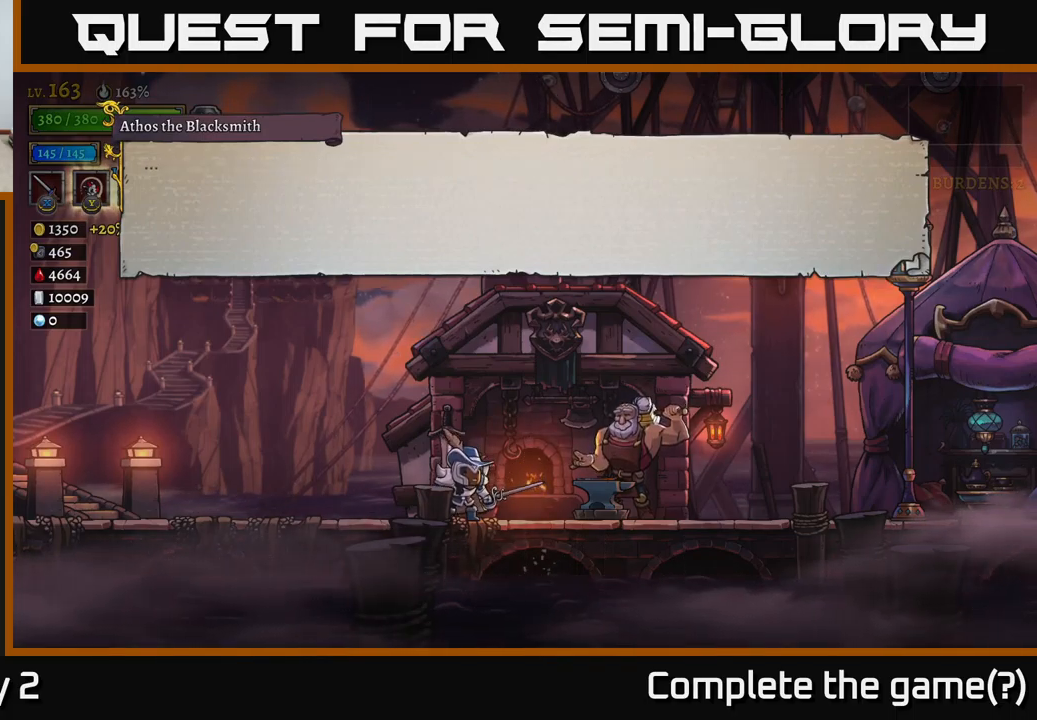
{"buttons": [], "left_stick": "center", "right_stick": "center", "events": [[117, "A", "down"], [267, "A", "up"]]}
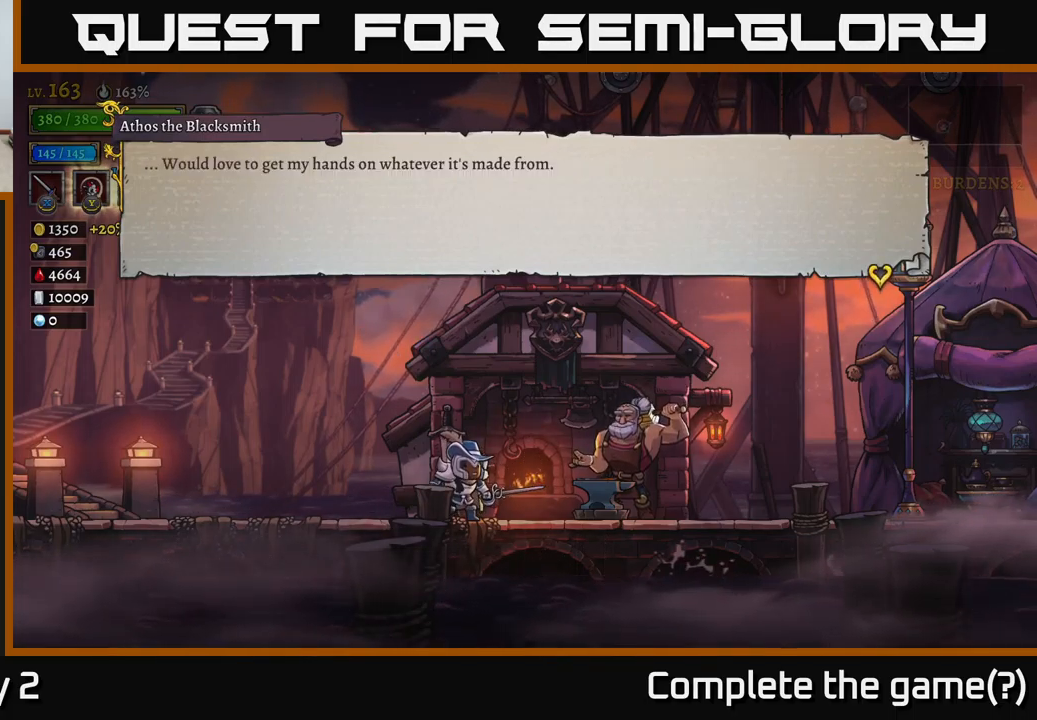
{"buttons": [], "left_stick": "center", "right_stick": "center", "events": [[317, "A", "down"], [500, "A", "up"]]}
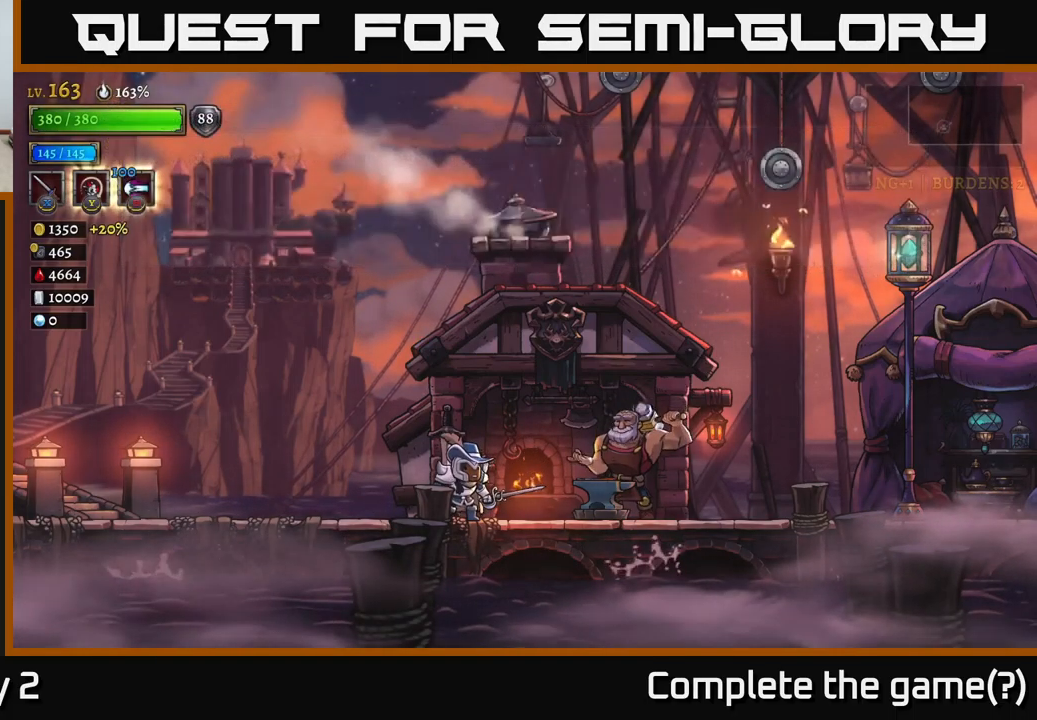
{"buttons": [], "left_stick": "right", "right_stick": "center", "events": [[117, "left_stick", "right"]]}
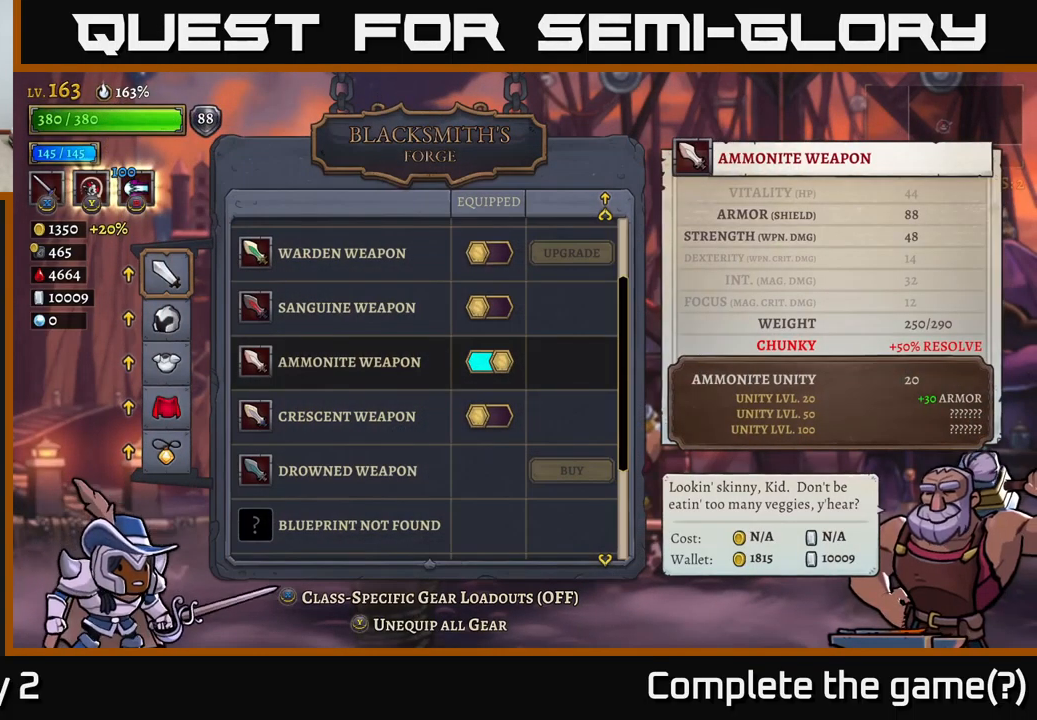
{"buttons": [], "left_stick": "right", "right_stick": "center", "events": [[17, "left_stick", "center"], [200, "B", "down"], [333, "B", "up"], [417, "left_stick", "right"]]}
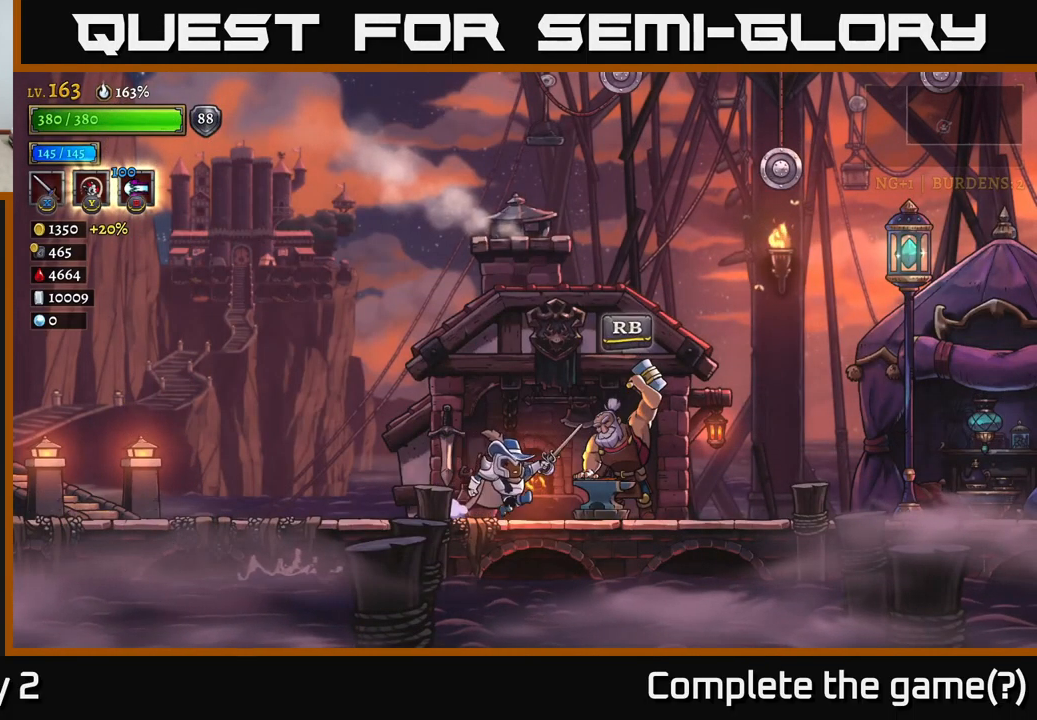
{"buttons": ["R2"], "left_stick": "right", "right_stick": "center", "events": [[200, "R2", "down"]]}
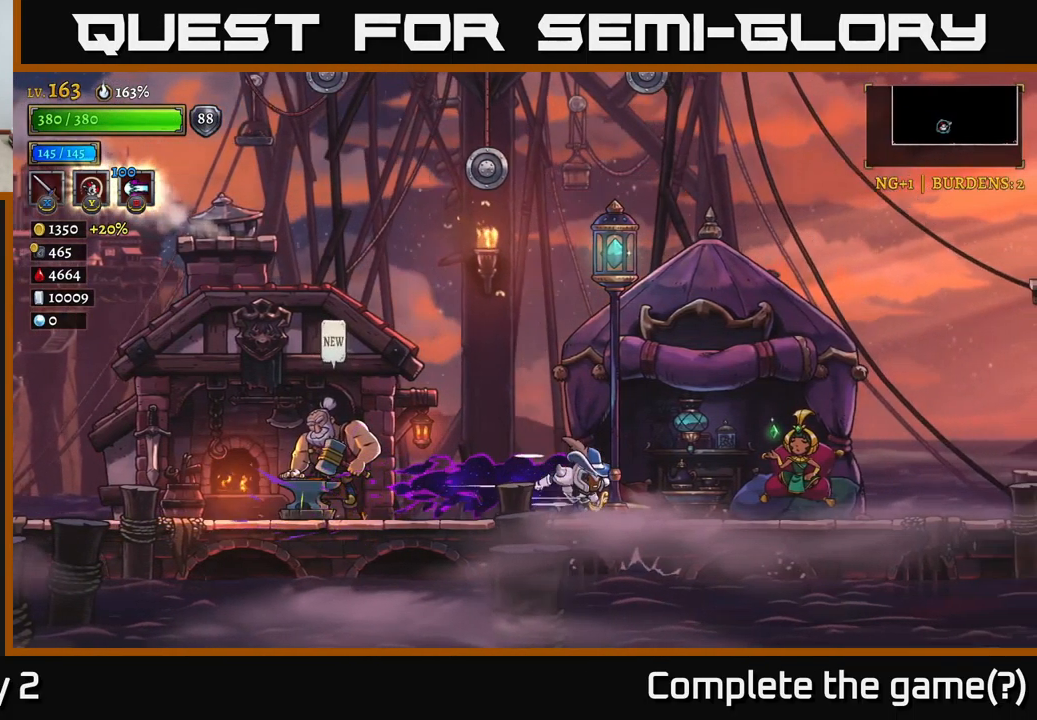
{"buttons": ["R2"], "left_stick": "right", "right_stick": "center", "events": [[250, "R2", "up"], [300, "R2", "down"]]}
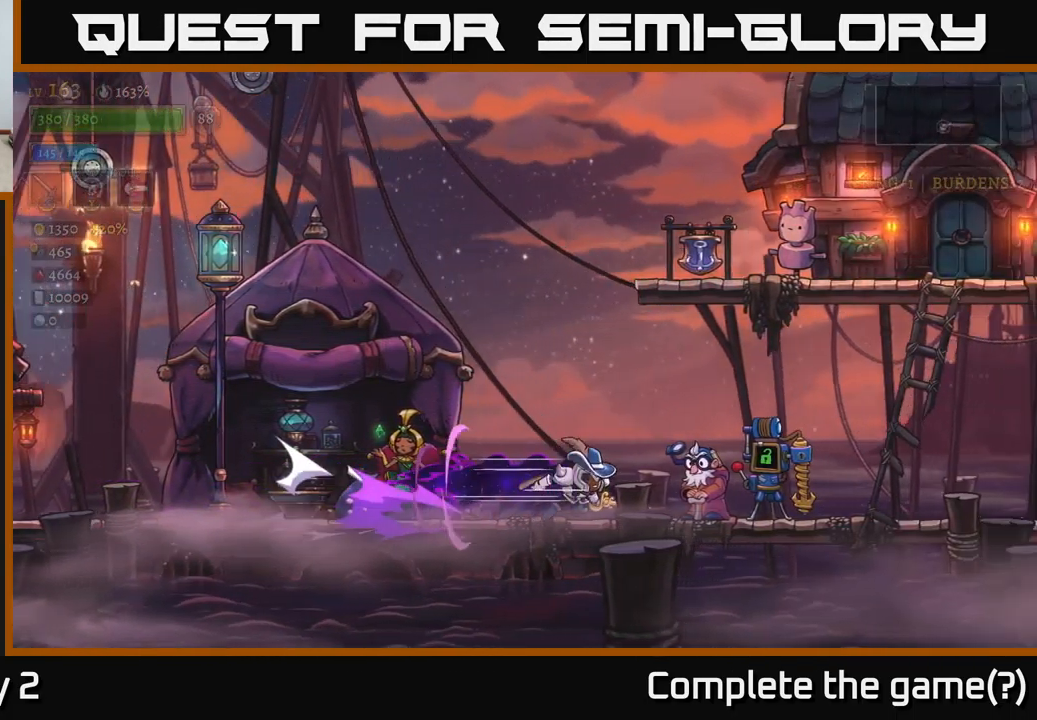
{"buttons": ["R2"], "left_stick": "right", "right_stick": "center", "events": [[417, "R2", "up"], [450, "R2", "down"]]}
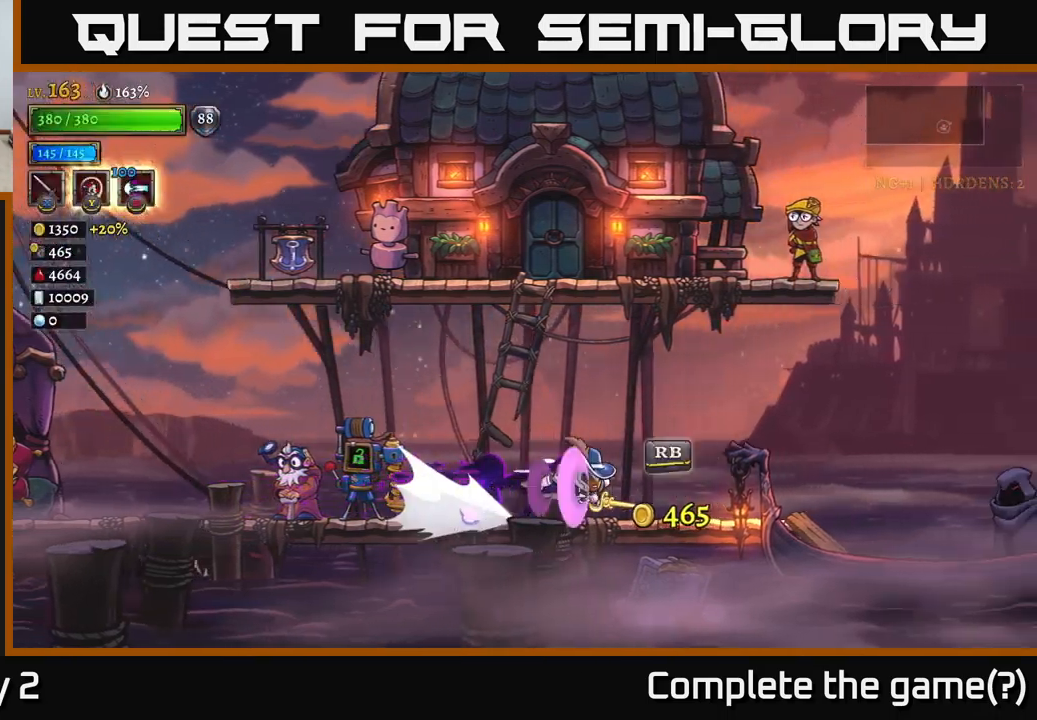
{"buttons": [], "left_stick": "left", "right_stick": "center", "events": [[484, "R2", "up"], [484, "left_stick", "left"]]}
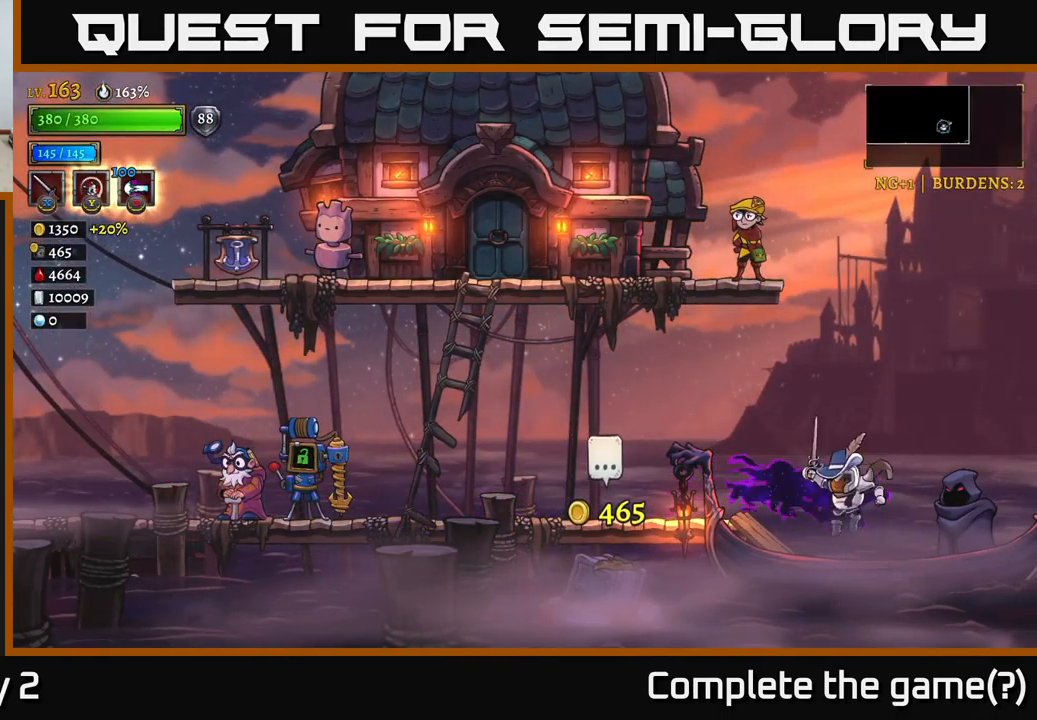
{"buttons": [], "left_stick": "left", "right_stick": "center", "events": [[167, "A", "down"], [250, "A", "up"]]}
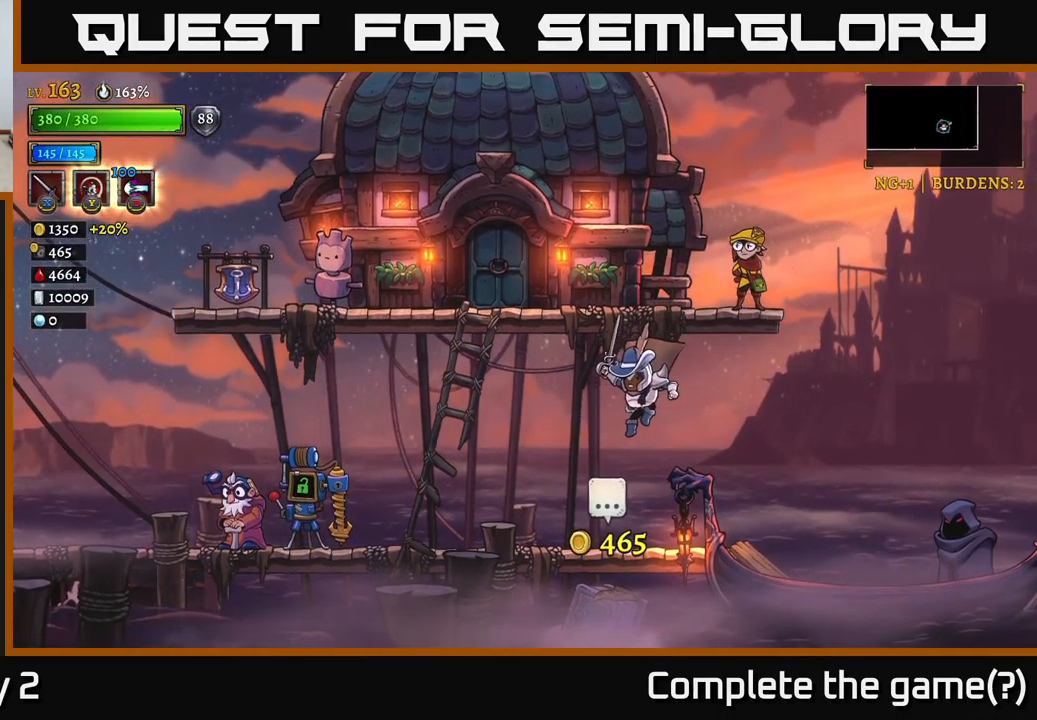
{"buttons": [], "left_stick": "center", "right_stick": "center", "events": [[134, "left_stick", "center"], [217, "left_stick", "right"], [300, "left_stick", "center"], [367, "R1", "down"], [500, "R1", "up"]]}
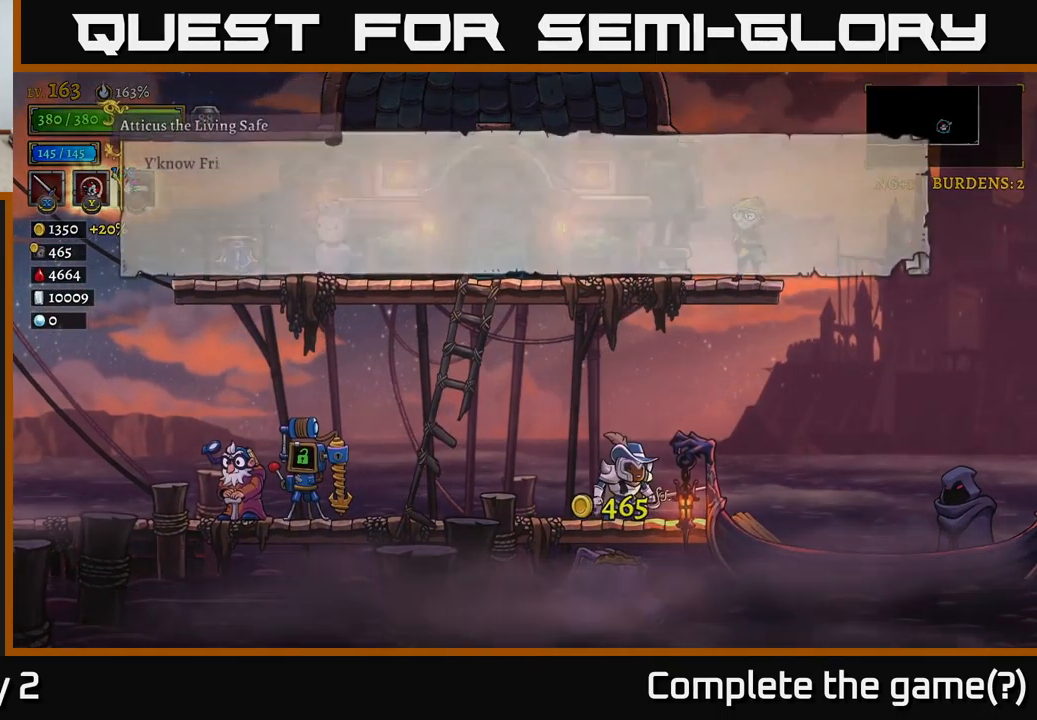
{"buttons": ["A"], "left_stick": "center", "right_stick": "center", "events": [[367, "A", "down"]]}
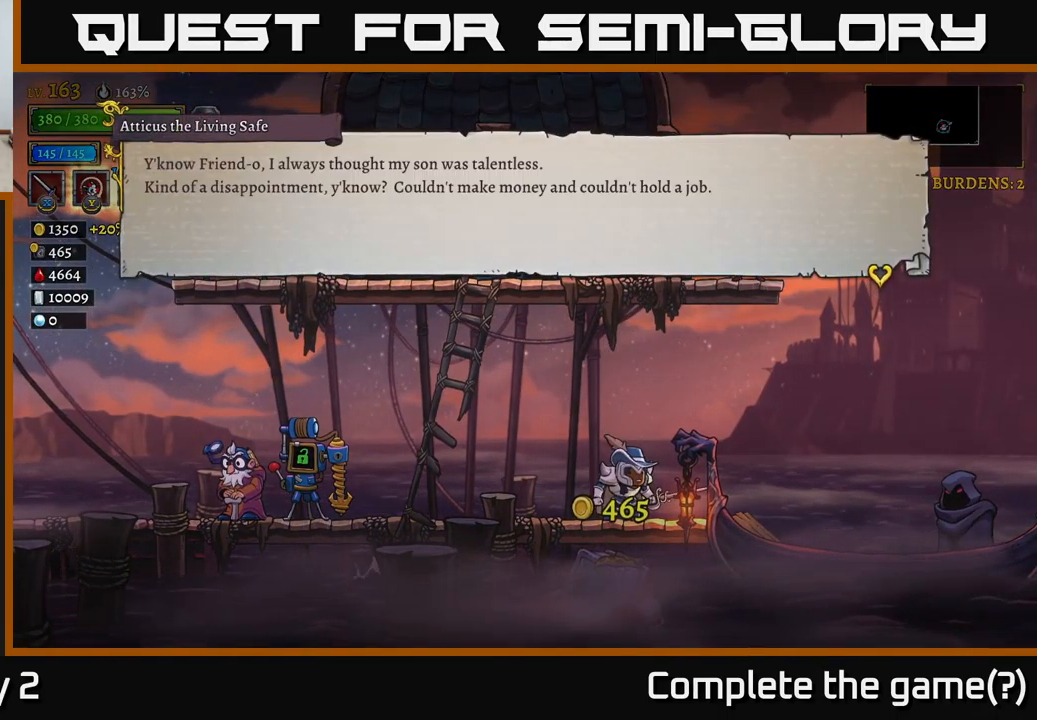
{"buttons": [], "left_stick": "center", "right_stick": "center", "events": [[167, "A", "up"]]}
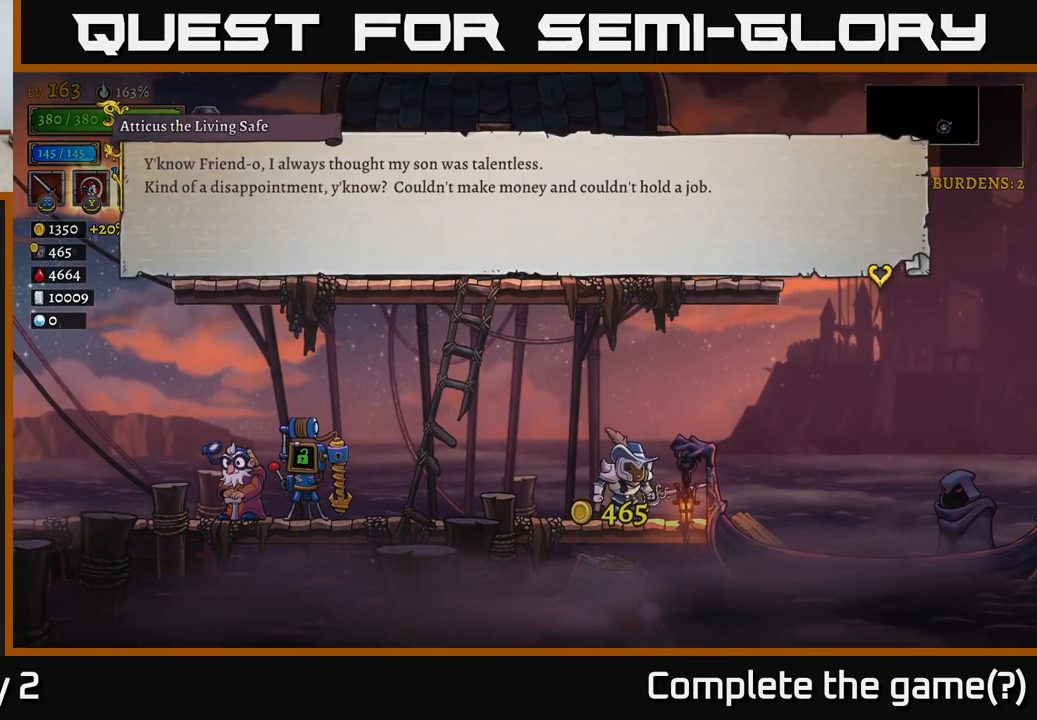
{"buttons": [], "left_stick": "center", "right_stick": "center", "events": []}
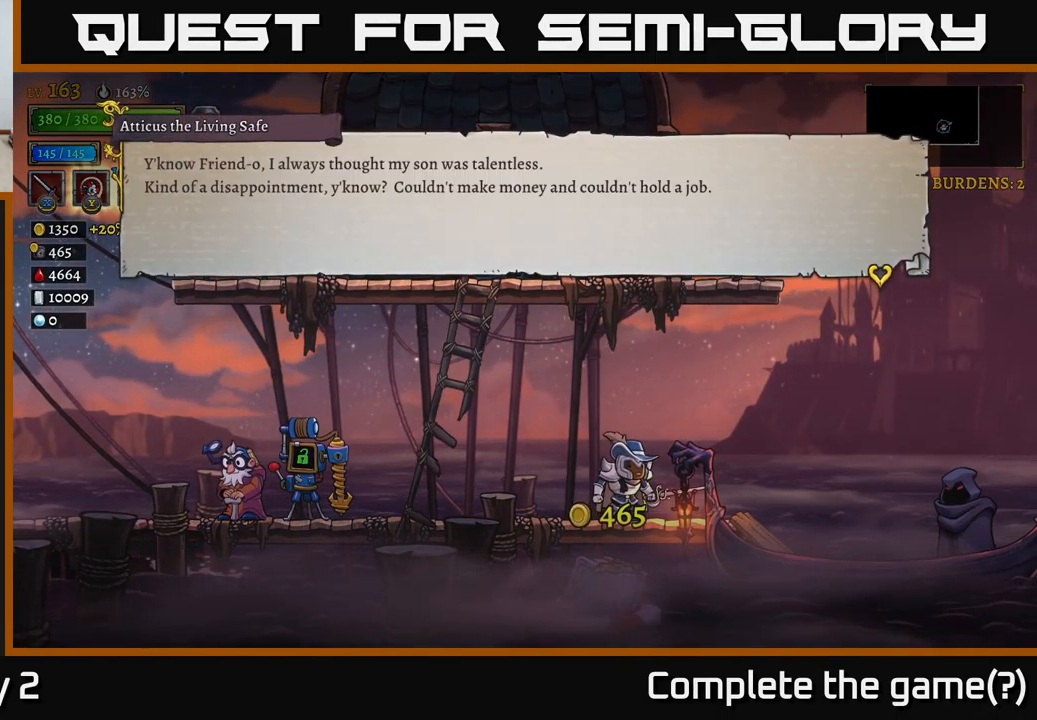
{"buttons": ["A"], "left_stick": "center", "right_stick": "center", "events": [[400, "A", "down"]]}
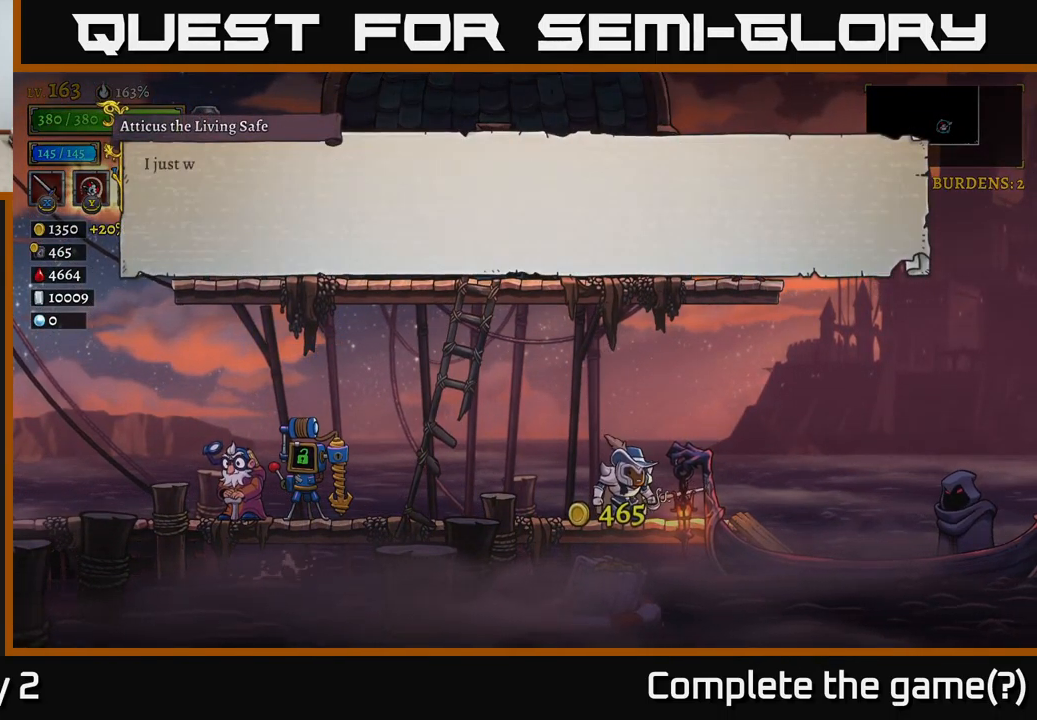
{"buttons": [], "left_stick": "center", "right_stick": "center", "events": [[17, "A", "up"], [67, "A", "down"], [234, "A", "up"]]}
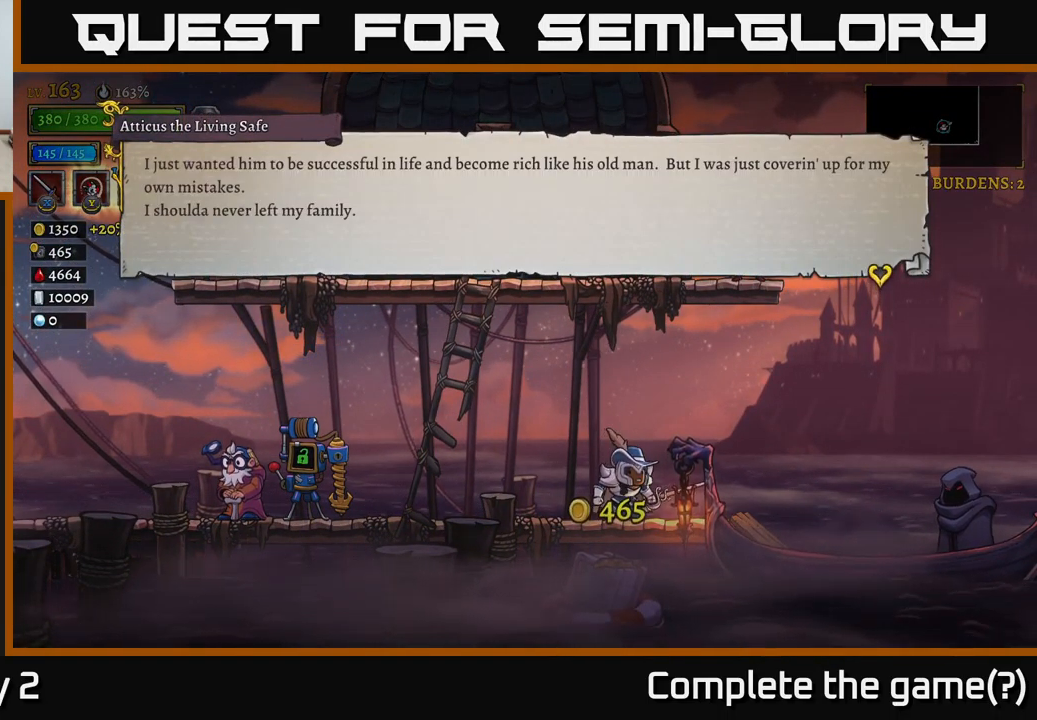
{"buttons": ["A"], "left_stick": "center", "right_stick": "center", "events": [[300, "A", "down"], [367, "A", "up"], [434, "A", "down"]]}
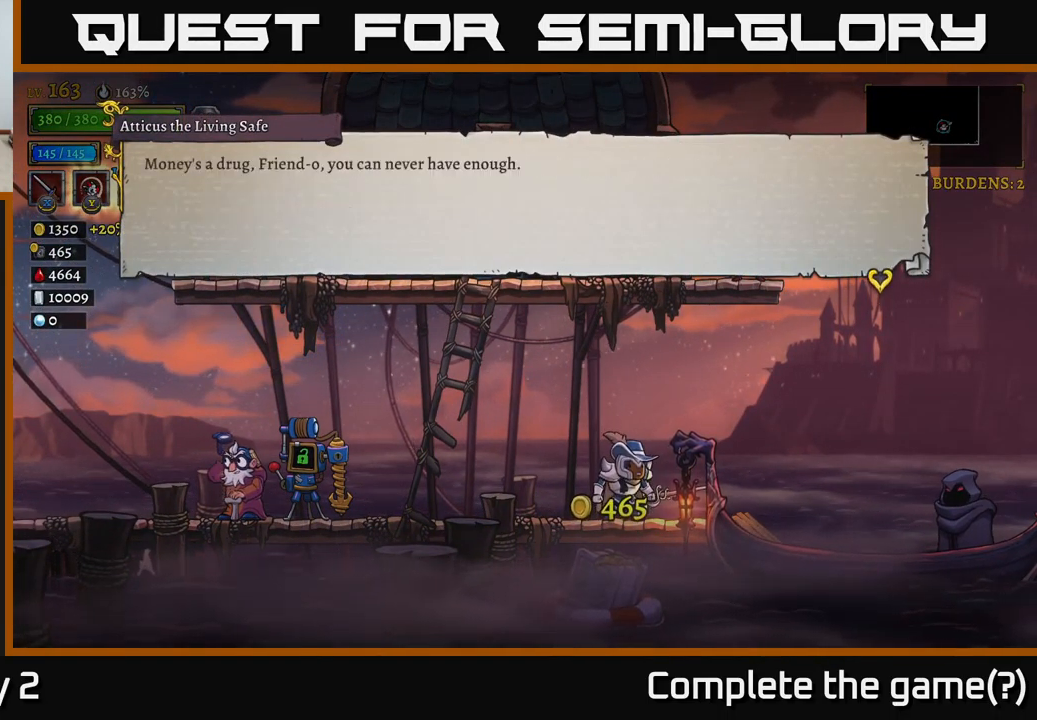
{"buttons": [], "left_stick": "center", "right_stick": "center", "events": [[34, "A", "up"]]}
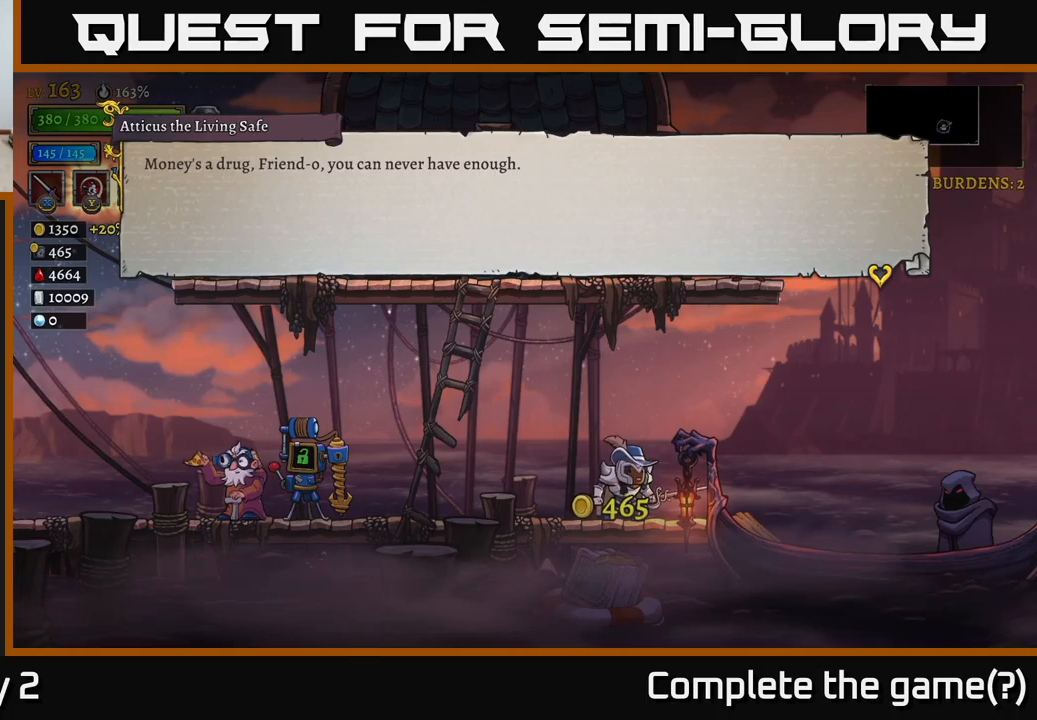
{"buttons": [], "left_stick": "right", "right_stick": "center", "events": [[33, "A", "down"], [166, "A", "up"], [216, "left_stick", "right"], [300, "R2", "down"], [416, "R2", "up"]]}
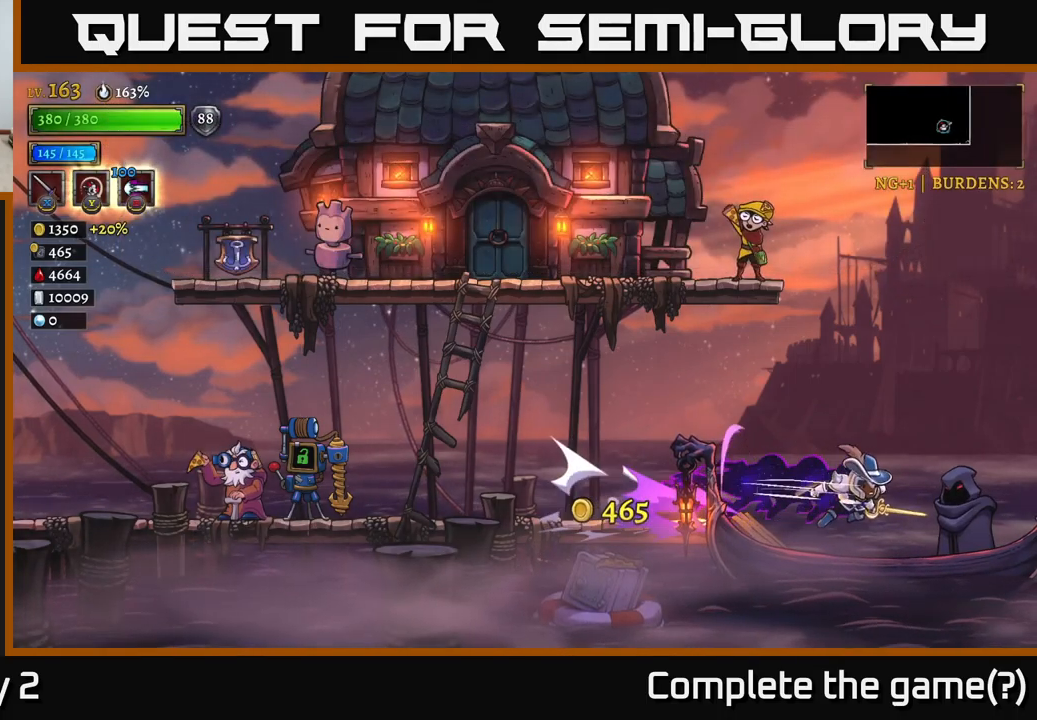
{"buttons": [], "left_stick": "center", "right_stick": "center", "events": [[166, "left_stick", "center"], [400, "R1", "down"], [483, "R1", "up"]]}
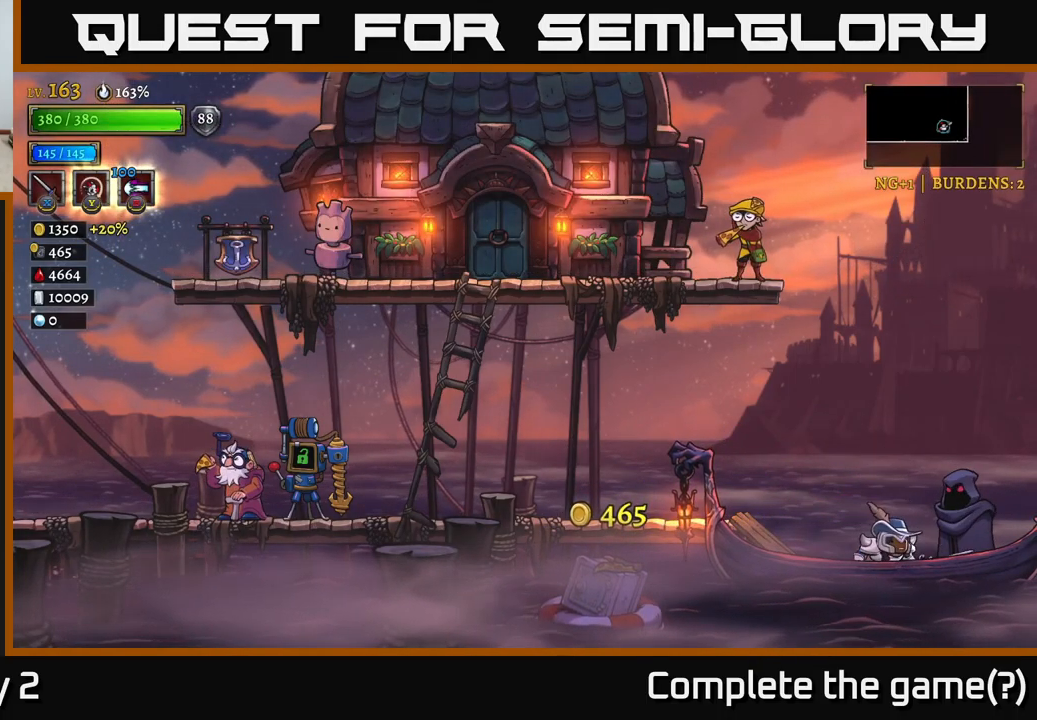
{"buttons": [], "left_stick": "center", "right_stick": "center", "events": []}
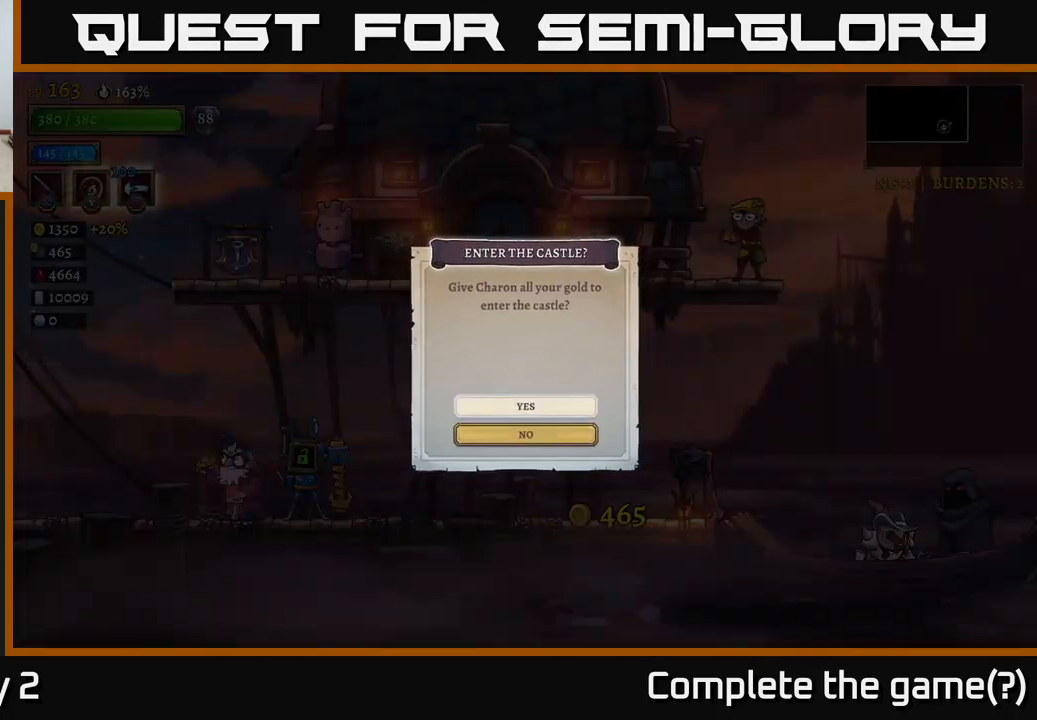
{"buttons": [], "left_stick": "center", "right_stick": "center", "events": [[133, "A", "down"], [233, "A", "up"]]}